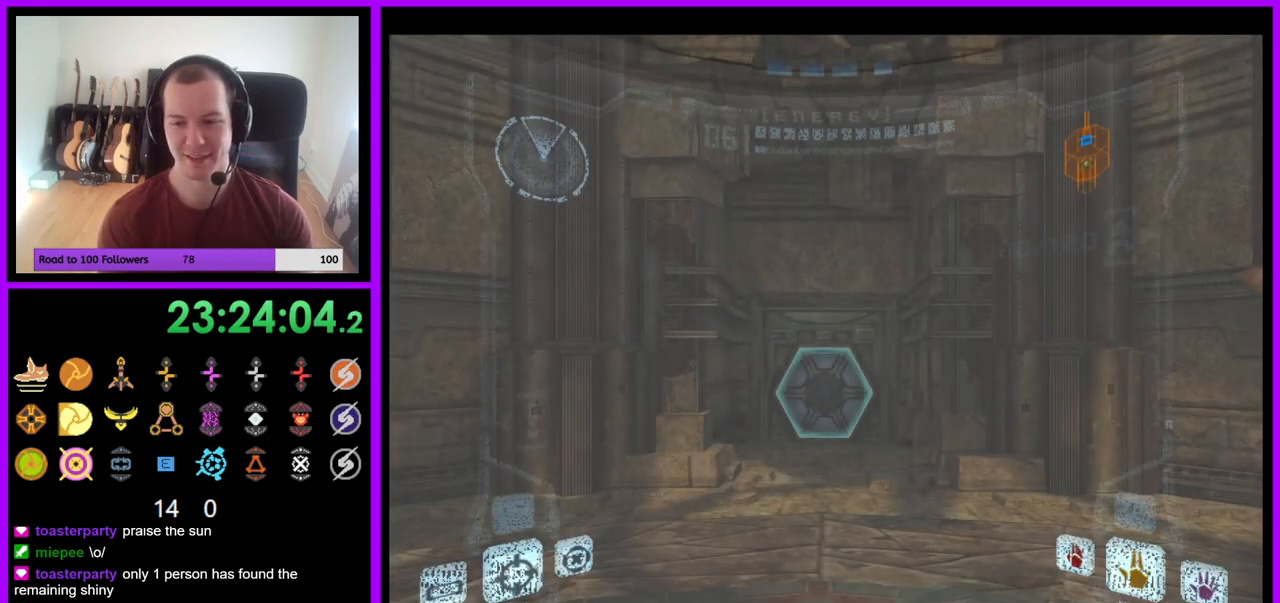
Gameplay with a controller (Nintendo layout); each line is a JSON object with the inputs held at the frame after it. "events" lists button and stick changes between this image and that frame as [ms after this image, input, new state], when the widget could be followed in between. Not read: L3 R3 START Z.
{"buttons": [], "left_stick": "right", "right_stick": "center", "events": [[450, "left_stick", "right"]]}
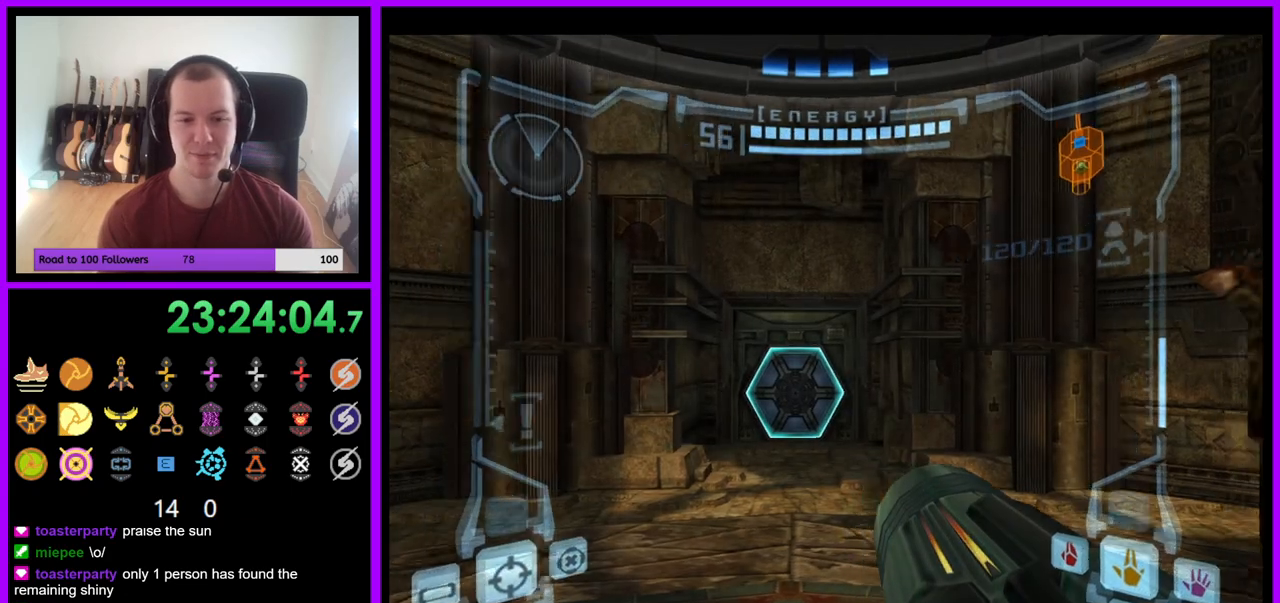
{"buttons": [], "left_stick": "left", "right_stick": "center", "events": [[150, "left_stick", "center"], [200, "left_stick", "left"]]}
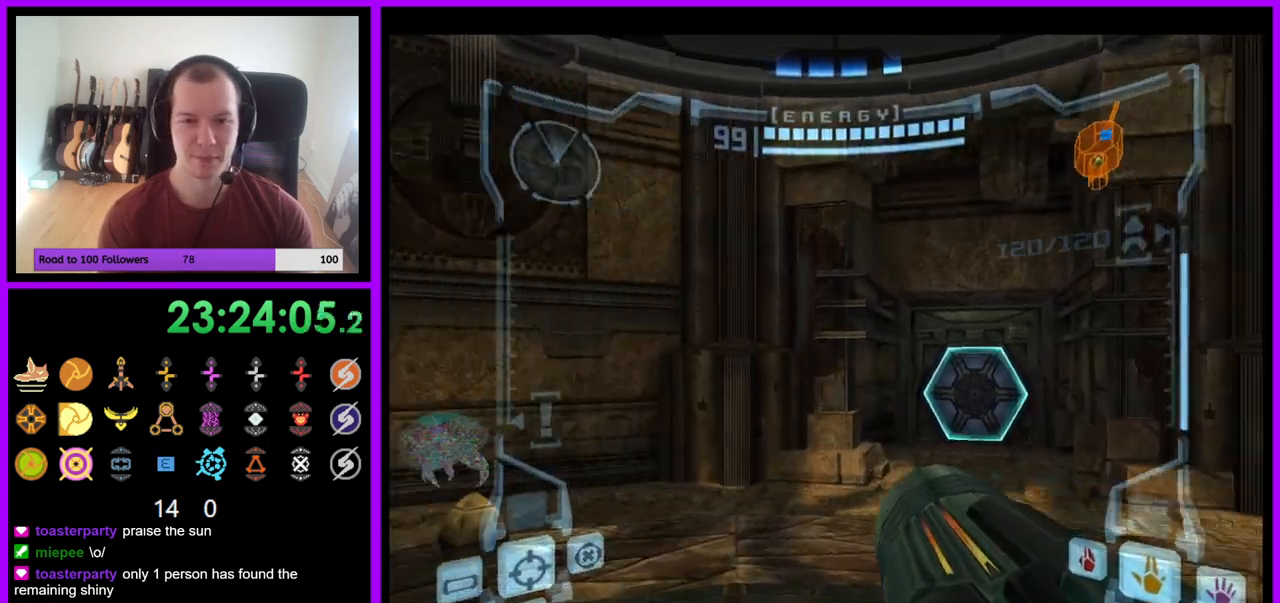
{"buttons": [], "left_stick": "left", "right_stick": "center", "events": []}
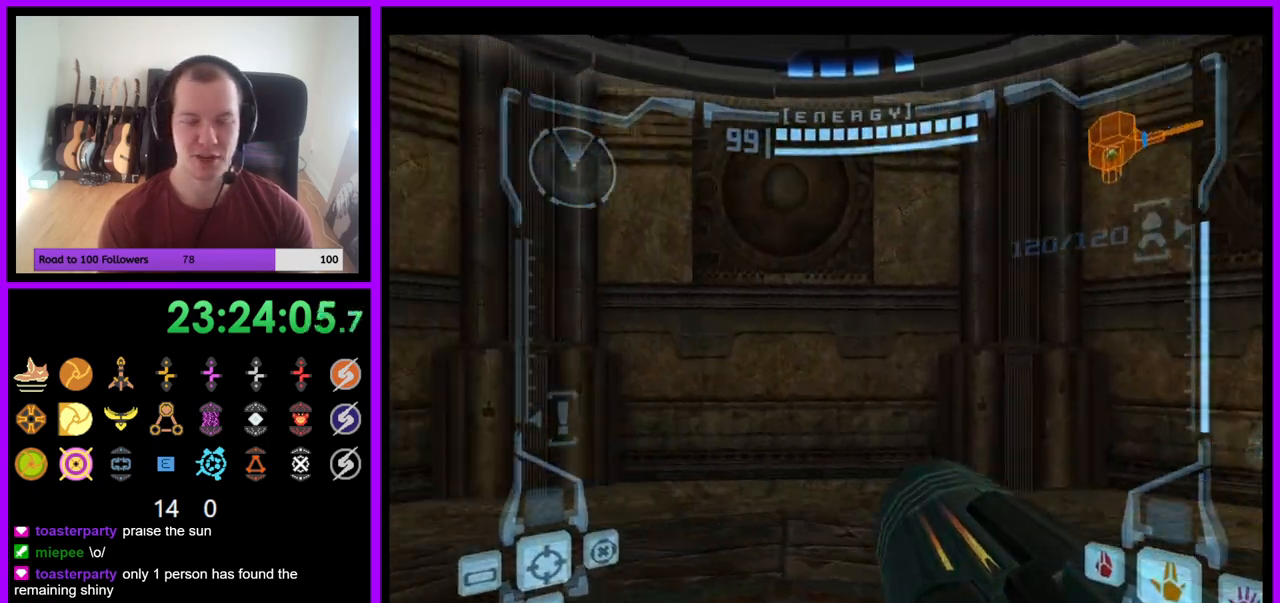
{"buttons": [], "left_stick": "right", "right_stick": "center", "events": [[133, "left_stick", "center"], [183, "left_stick", "right"]]}
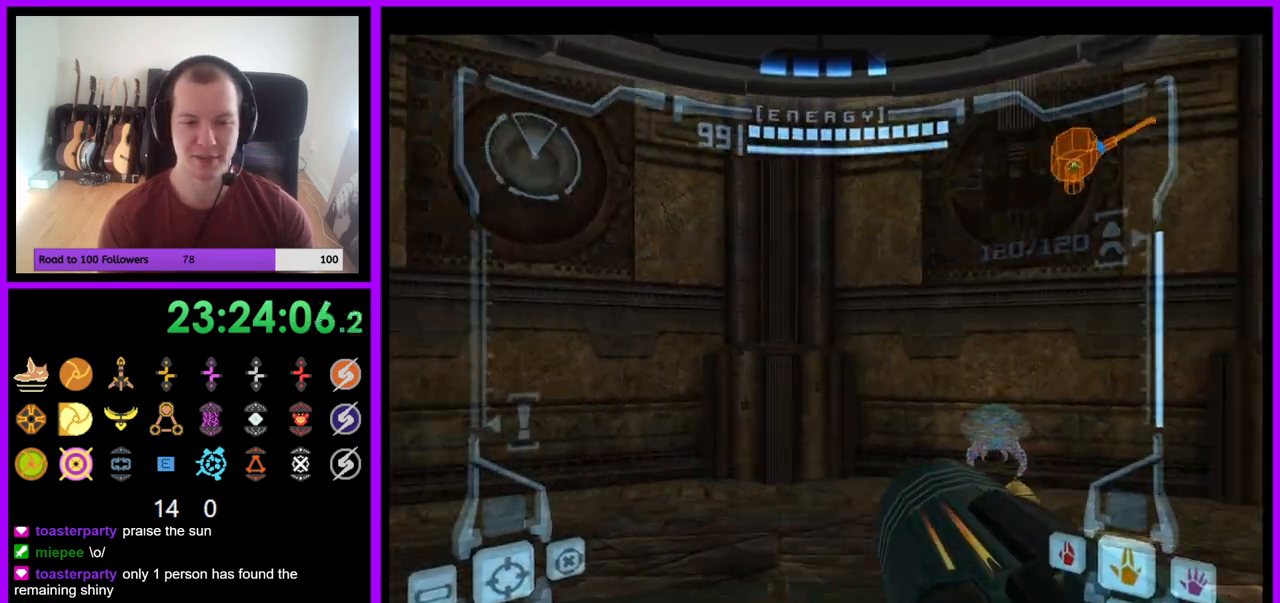
{"buttons": ["L1"], "left_stick": "up-right", "right_stick": "center", "events": [[100, "left_stick", "center"], [300, "left_stick", "up"], [317, "L1", "down"], [433, "left_stick", "up-right"]]}
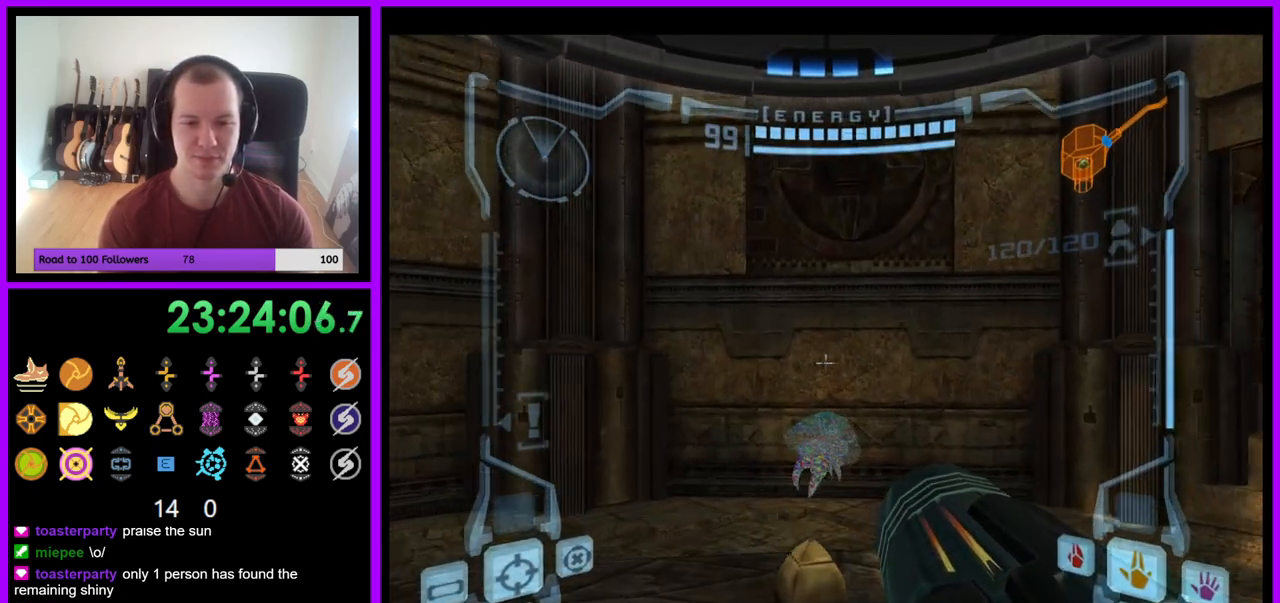
{"buttons": ["L1"], "left_stick": "up", "right_stick": "center", "events": [[67, "left_stick", "up"], [183, "R1", "down"], [200, "L1", "up"], [350, "R1", "up"], [367, "L1", "down"]]}
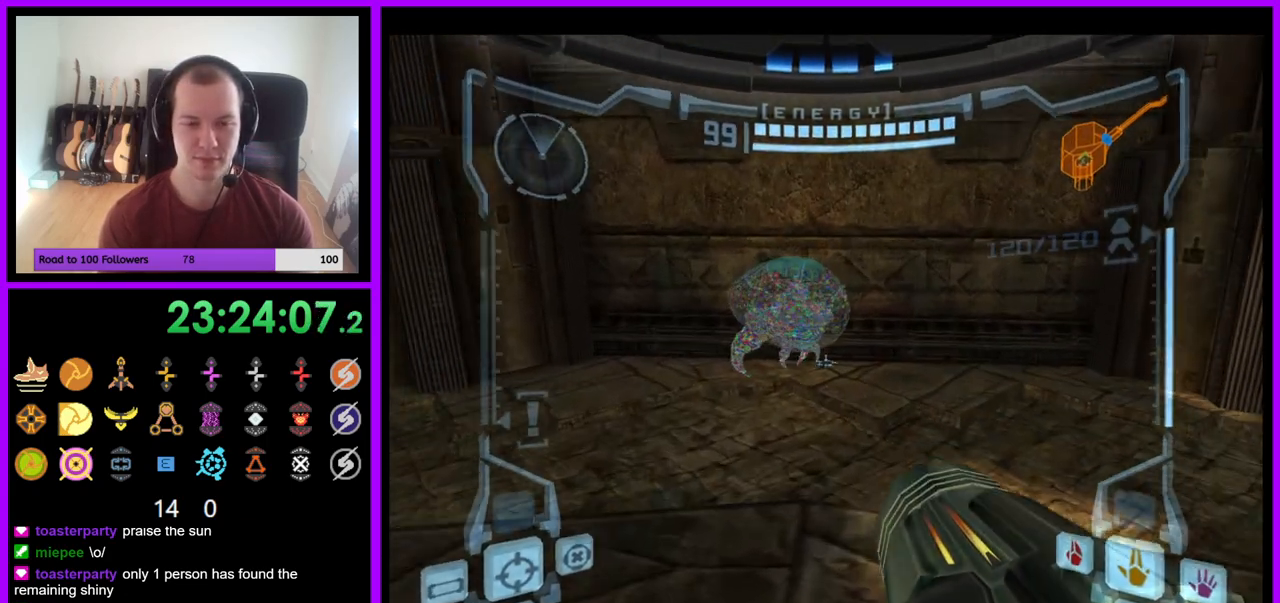
{"buttons": ["L1"], "left_stick": "center", "right_stick": "center", "events": [[83, "left_stick", "center"]]}
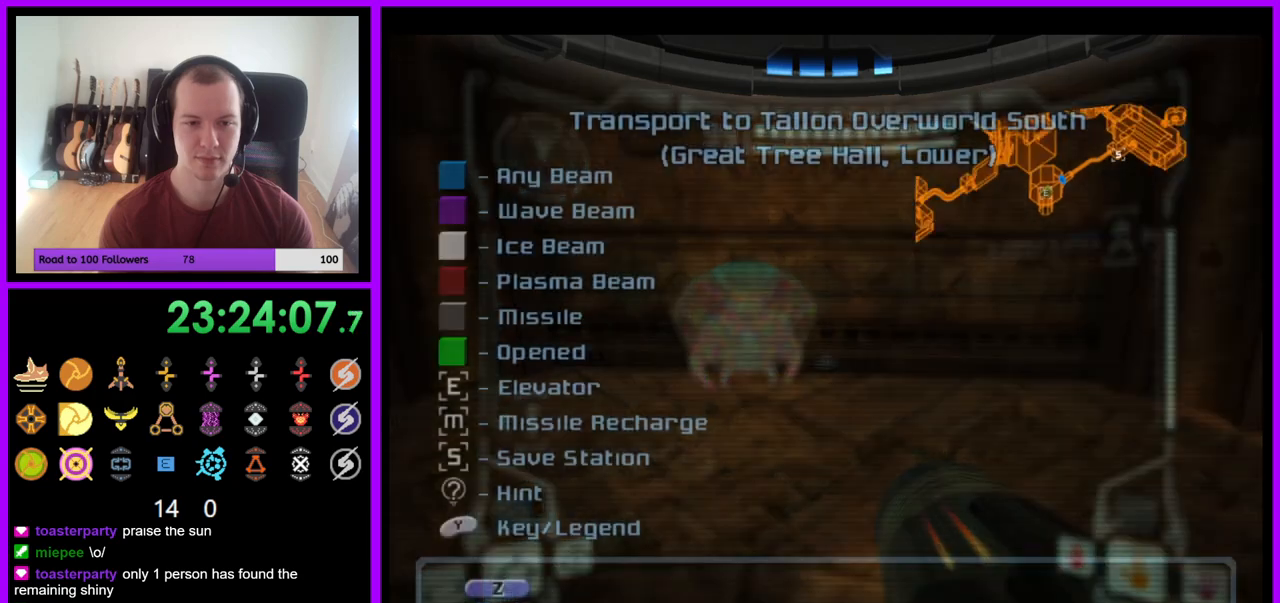
{"buttons": ["B"], "left_stick": "center", "right_stick": "center", "events": [[150, "B", "down"], [200, "L1", "up"], [267, "B", "up"], [333, "B", "down"], [417, "B", "up"], [500, "B", "down"]]}
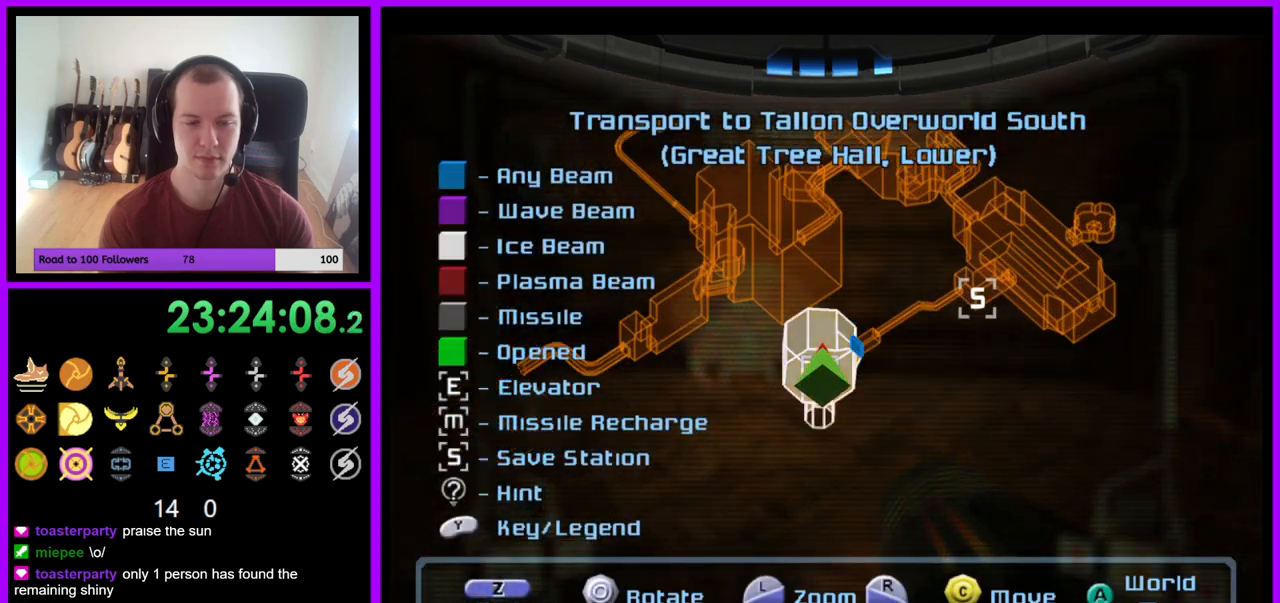
{"buttons": [], "left_stick": "center", "right_stick": "center", "events": [[67, "B", "up"], [150, "B", "down"], [217, "B", "up"]]}
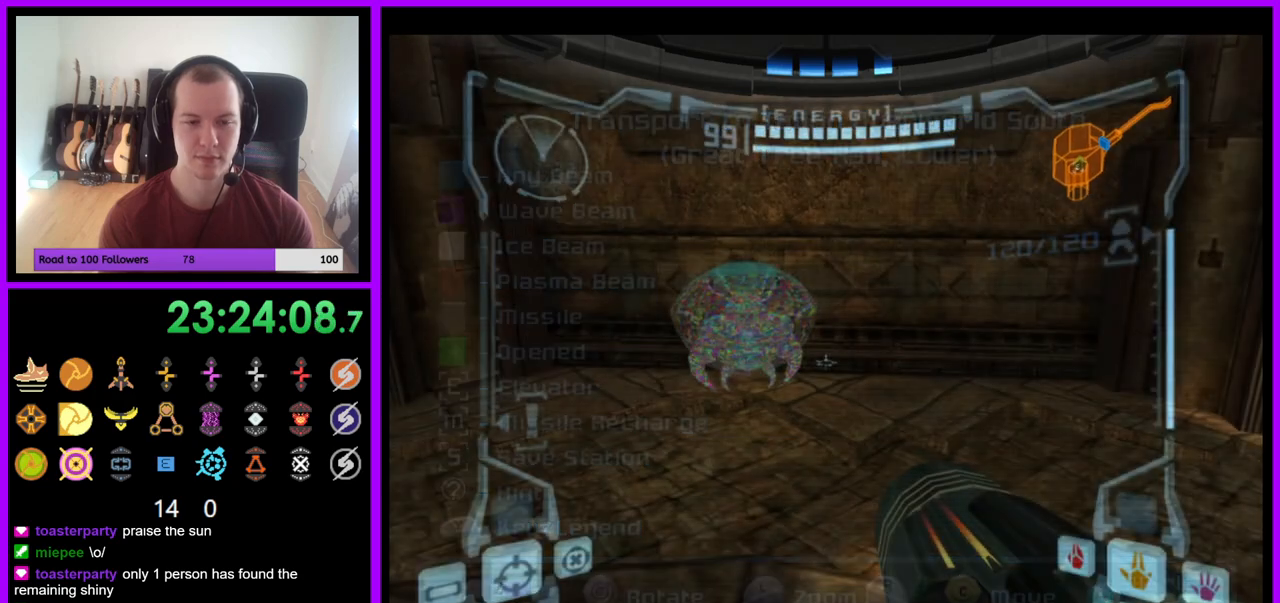
{"buttons": ["L1"], "left_stick": "center", "right_stick": "center", "events": [[200, "L1", "down"]]}